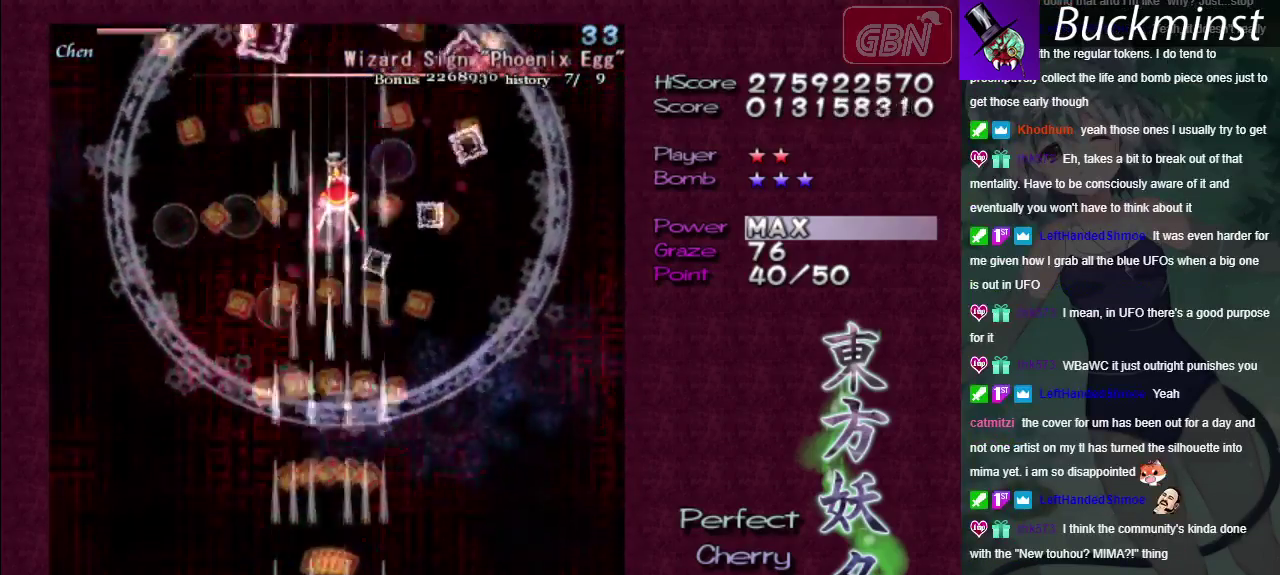
Gameplay with a controller (Xbox layout); each line is a JSON object with the inputs held at the frame after it (dt_ms = milliseconds from this image to that frame). "events" lists button and stick changes between this image and that frame as [ms after this image, input, new state], when the widget could be followed in between. Not read: L3 R3.
{"dt_ms": 500, "buttons": ["A"], "left_stick": "center", "right_stick": "center", "events": []}
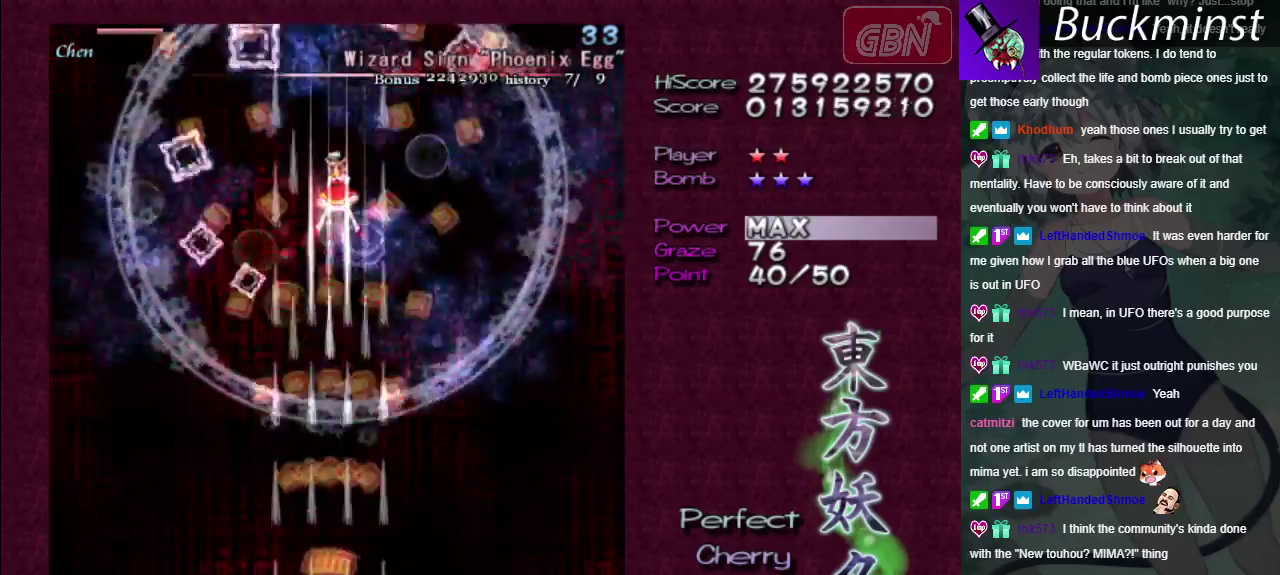
{"dt_ms": 500, "buttons": ["A"], "left_stick": "center", "right_stick": "center", "events": []}
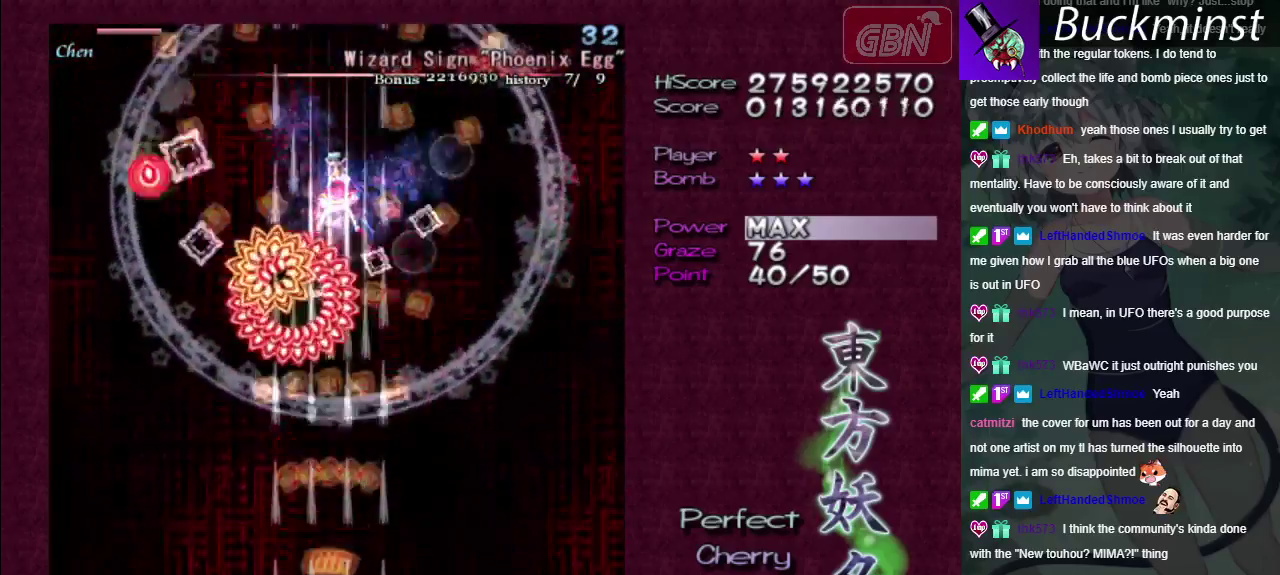
{"dt_ms": 500, "buttons": ["A"], "left_stick": "center", "right_stick": "center", "events": []}
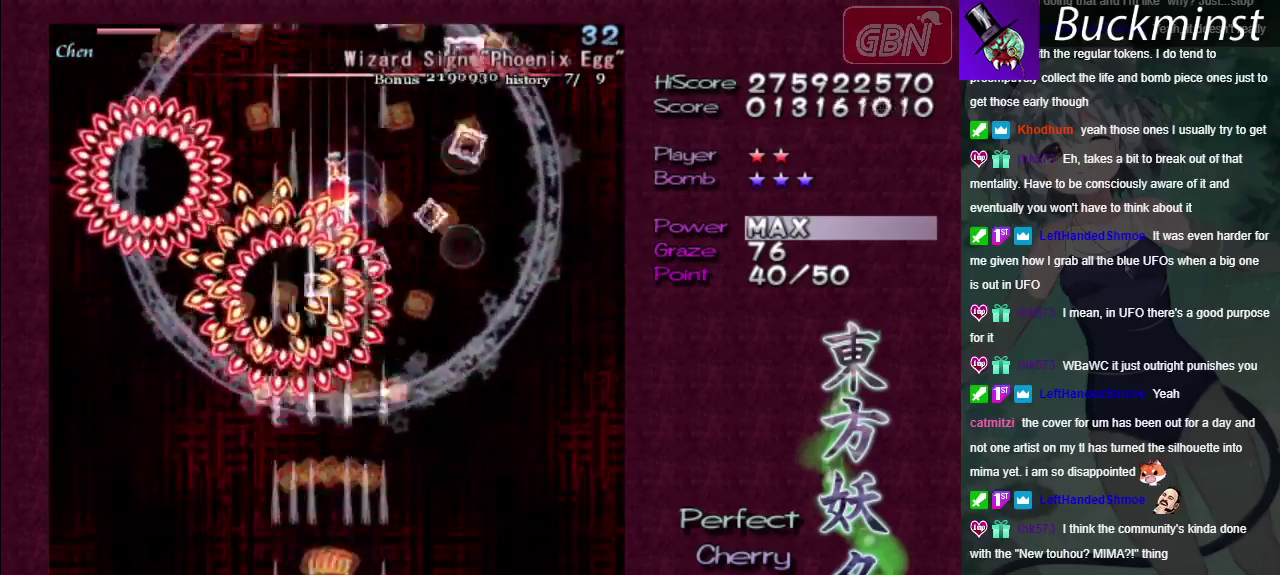
{"dt_ms": 500, "buttons": ["A"], "left_stick": "center", "right_stick": "center", "events": []}
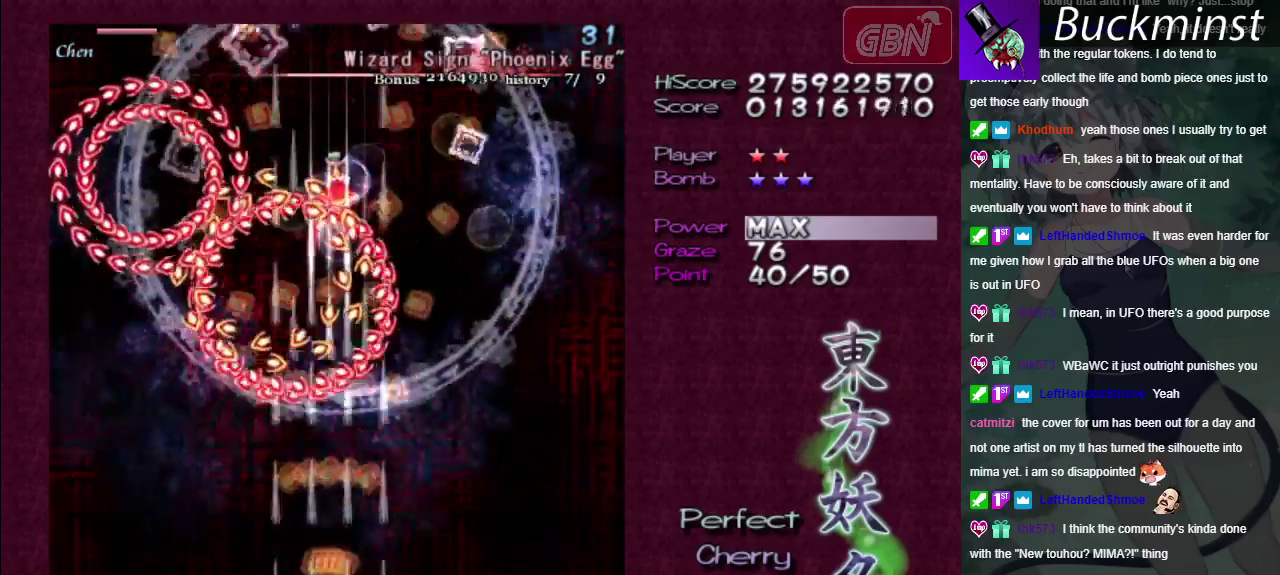
{"dt_ms": 500, "buttons": ["A"], "left_stick": "center", "right_stick": "center", "events": []}
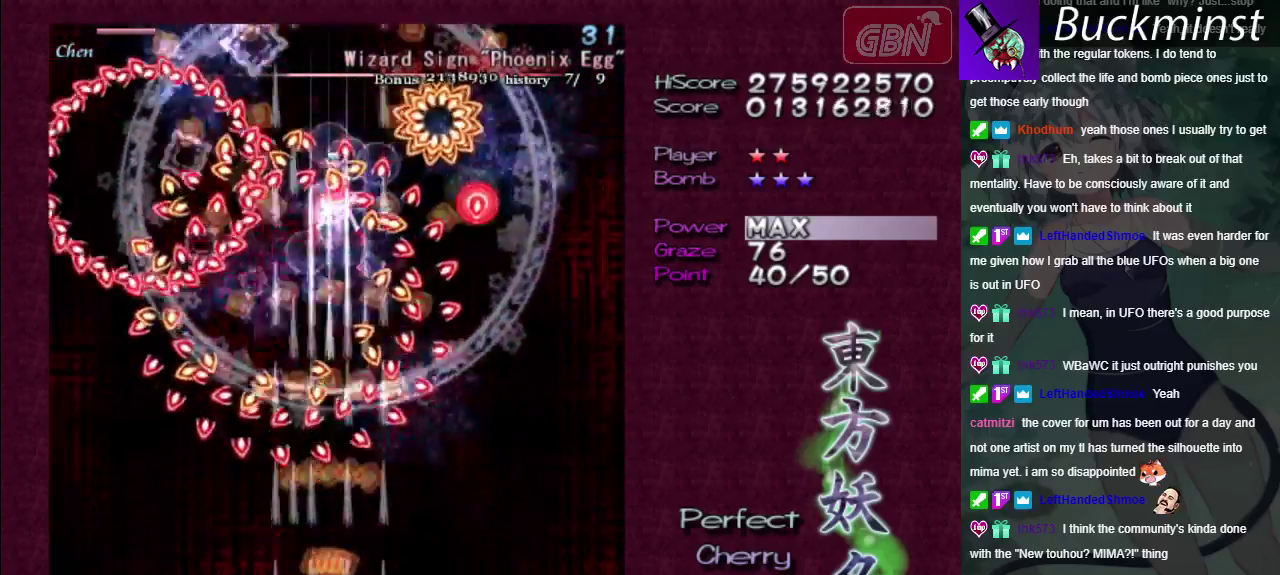
{"dt_ms": 500, "buttons": ["A"], "left_stick": "center", "right_stick": "center", "events": []}
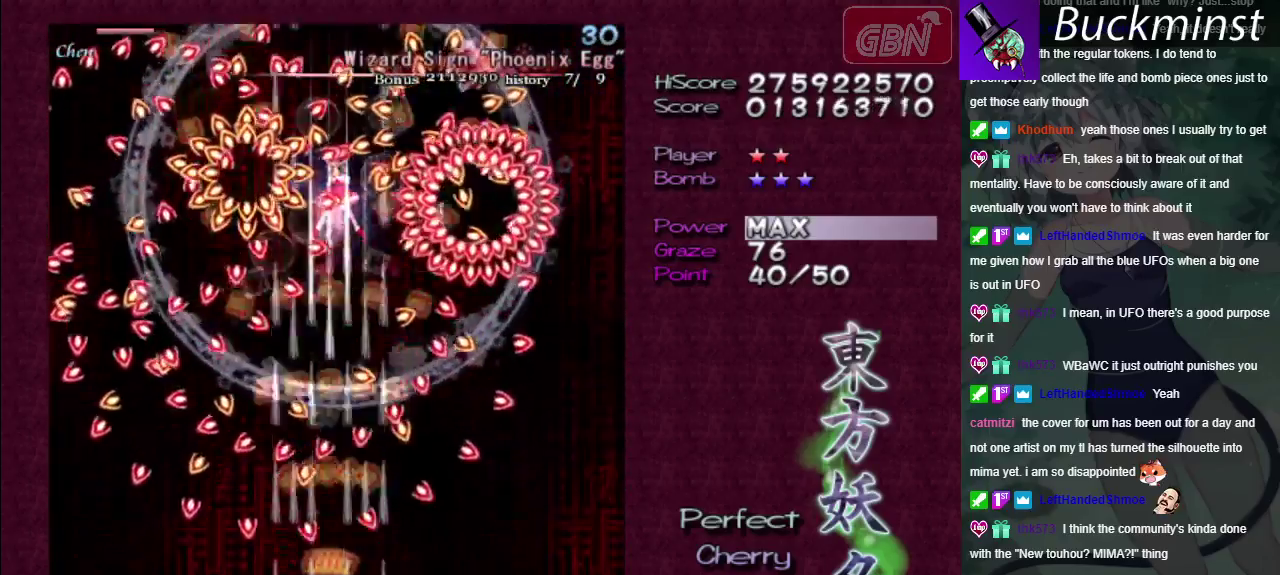
{"dt_ms": 500, "buttons": ["A"], "left_stick": "center", "right_stick": "center", "events": []}
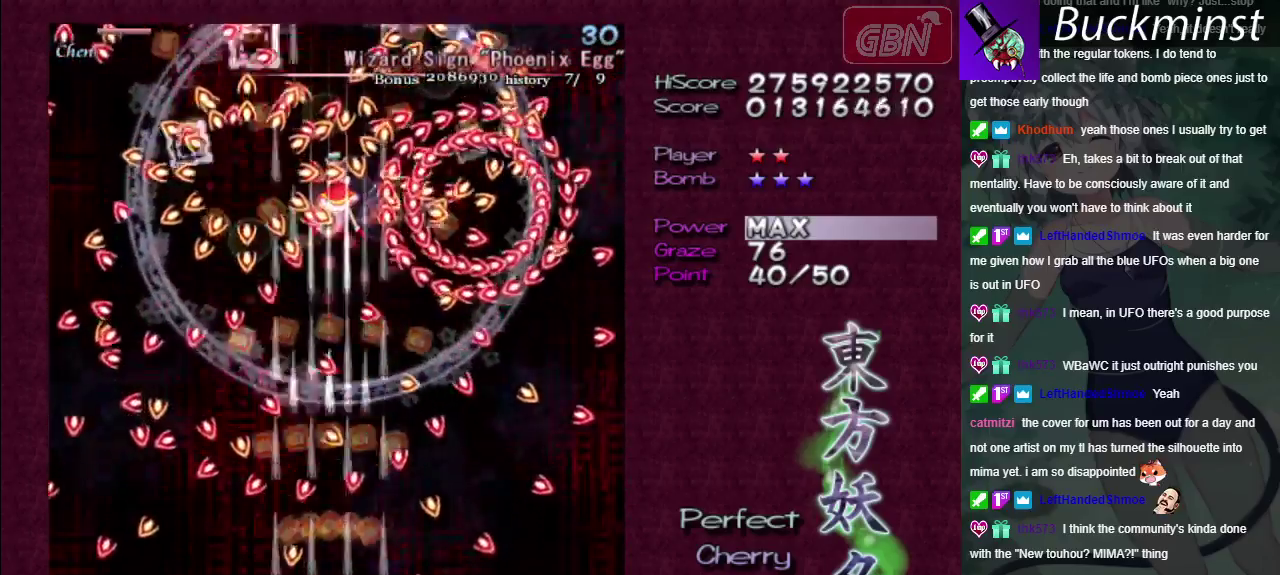
{"dt_ms": 400, "buttons": ["A"], "left_stick": "up", "right_stick": "center", "events": [[350, "left_stick", "up"]]}
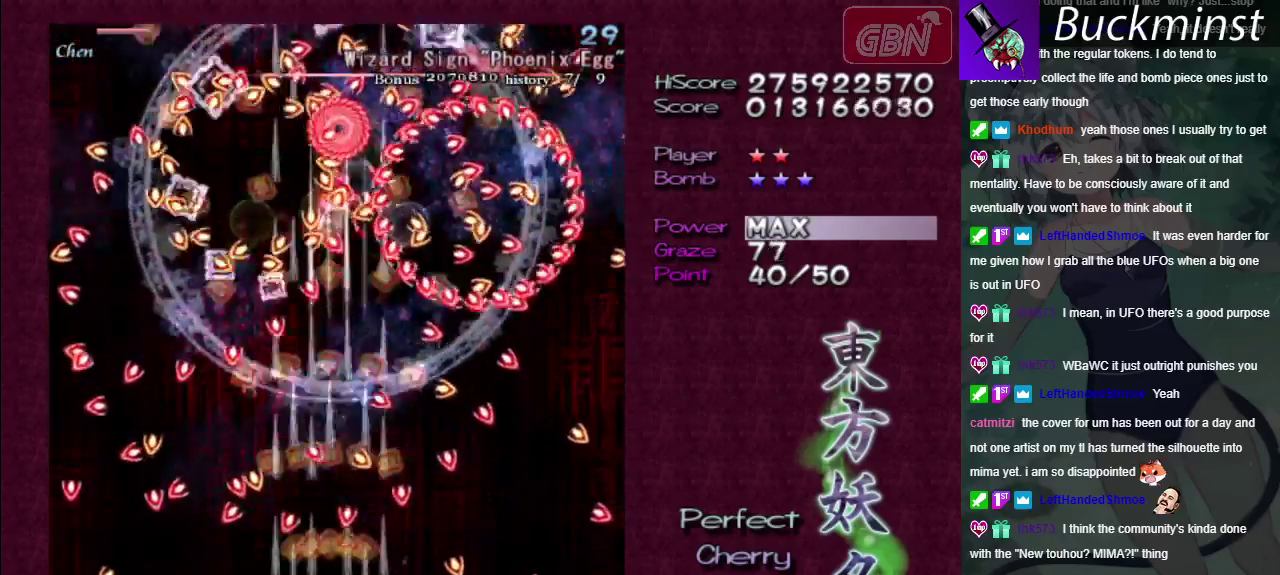
{"dt_ms": 400, "buttons": ["A"], "left_stick": "down-right", "right_stick": "center"}
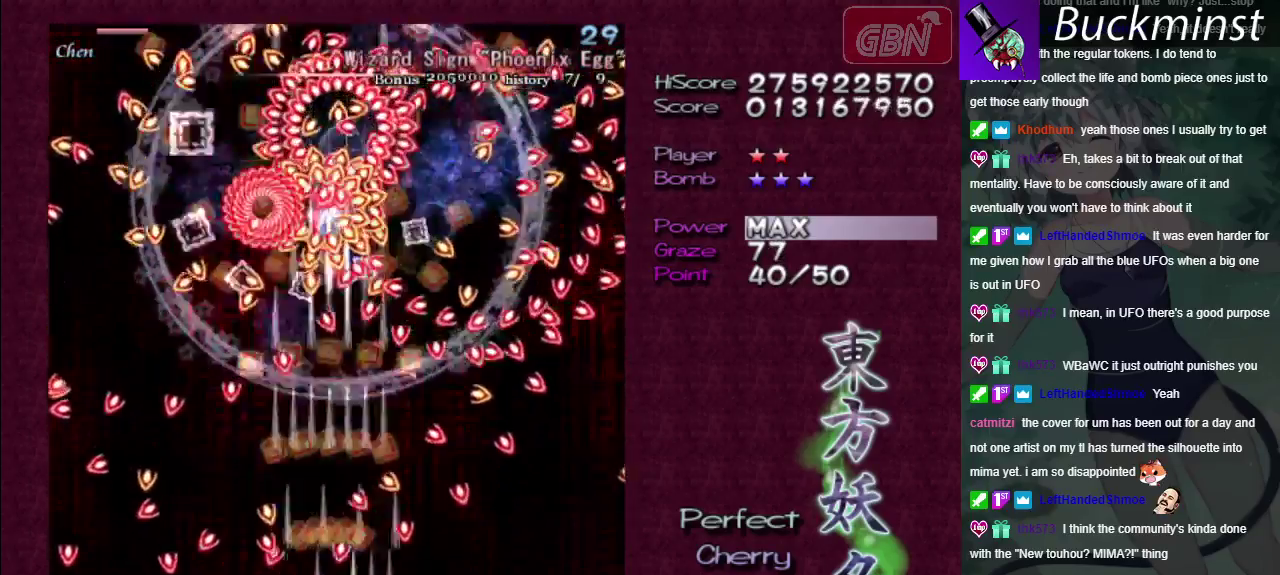
{"dt_ms": 500, "buttons": ["A"], "left_stick": "up", "right_stick": "center"}
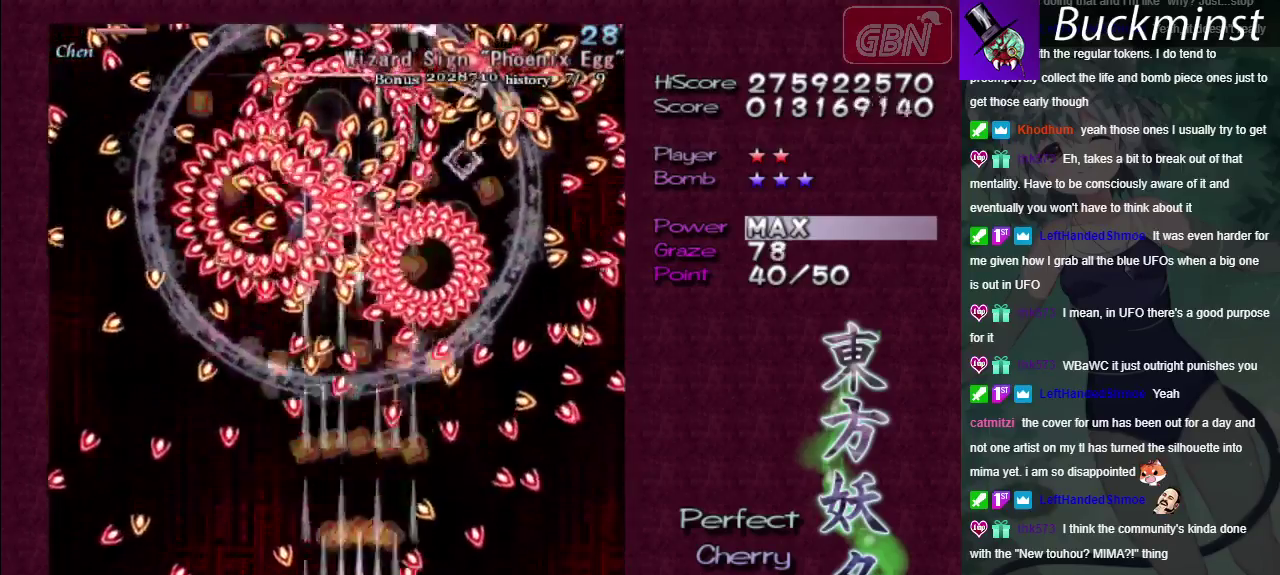
{"dt_ms": 700, "buttons": ["A"], "left_stick": "center", "right_stick": "center", "events": [[100, "left_stick", "center"], [400, "left_stick", "left"], [483, "left_stick", "center"]]}
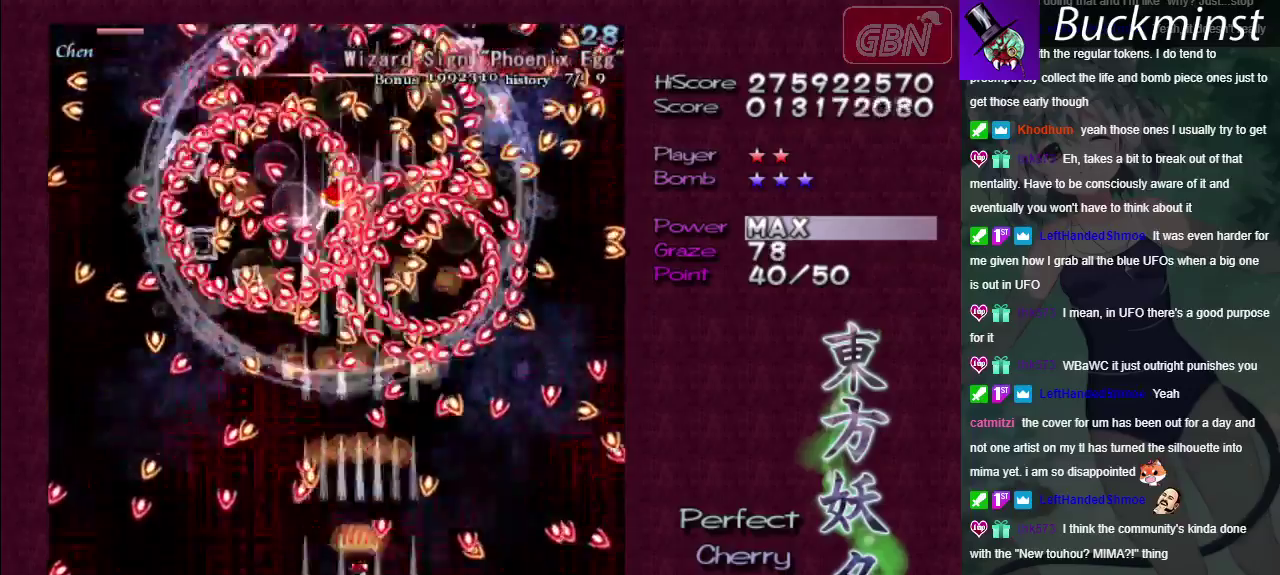
{"dt_ms": 500, "buttons": ["A"], "left_stick": "down-right", "right_stick": "center", "events": [[67, "left_stick", "left"], [133, "left_stick", "center"], [500, "left_stick", "down-right"]]}
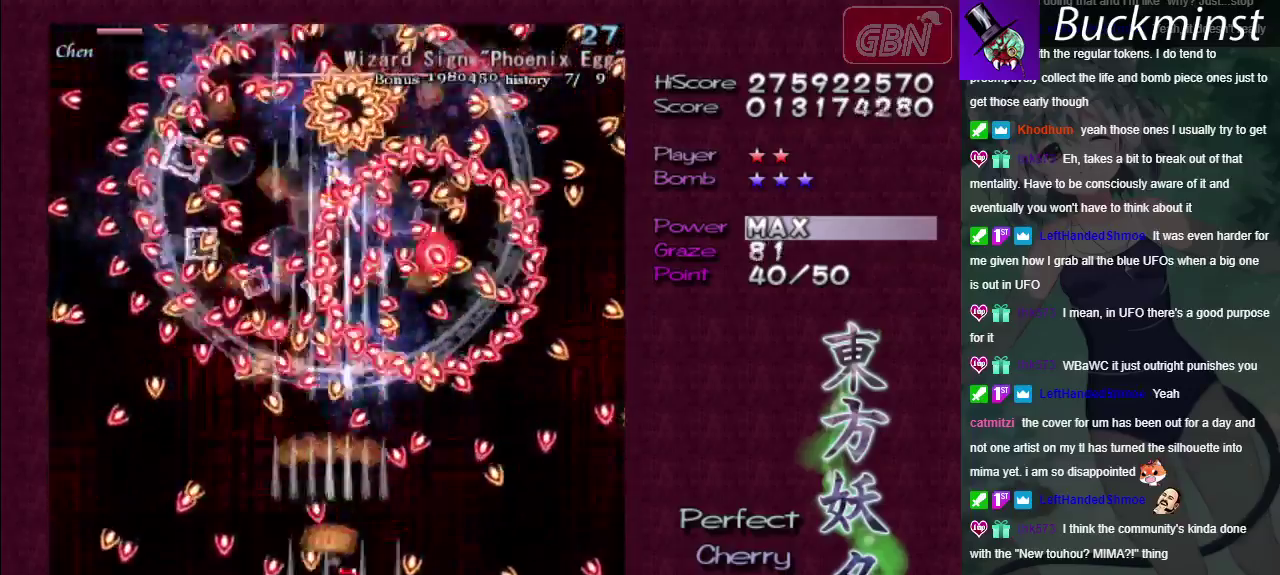
{"dt_ms": 500, "buttons": ["A"], "left_stick": "down-left", "right_stick": "center", "events": [[150, "left_stick", "center"], [400, "left_stick", "down"], [467, "left_stick", "down-left"]]}
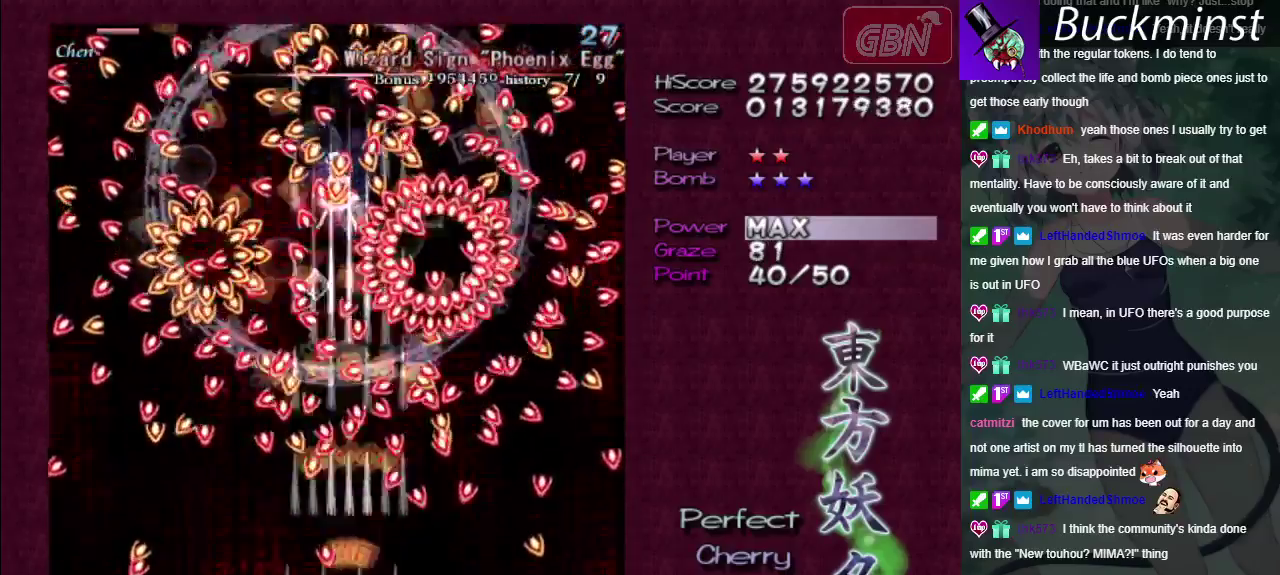
{"dt_ms": 500, "buttons": ["A"], "left_stick": "down", "right_stick": "center", "events": [[67, "left_stick", "center"], [367, "left_stick", "down-left"], [467, "left_stick", "down"]]}
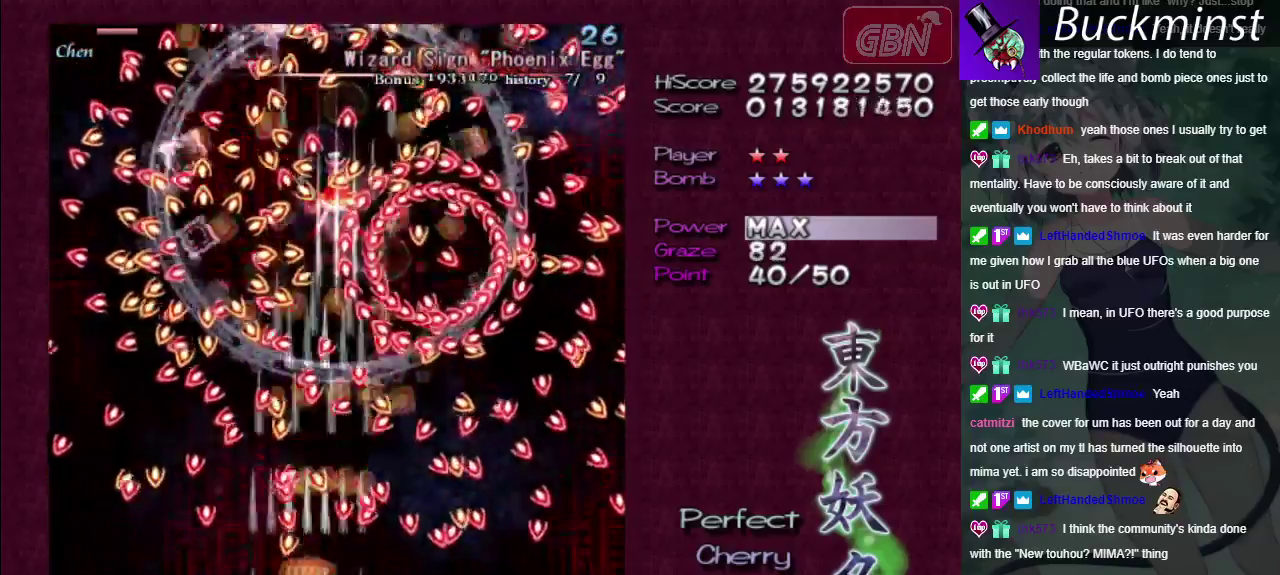
{"dt_ms": 500, "buttons": ["A"], "left_stick": "center", "right_stick": "center", "events": [[33, "left_stick", "center"], [367, "left_stick", "down"], [483, "left_stick", "center"]]}
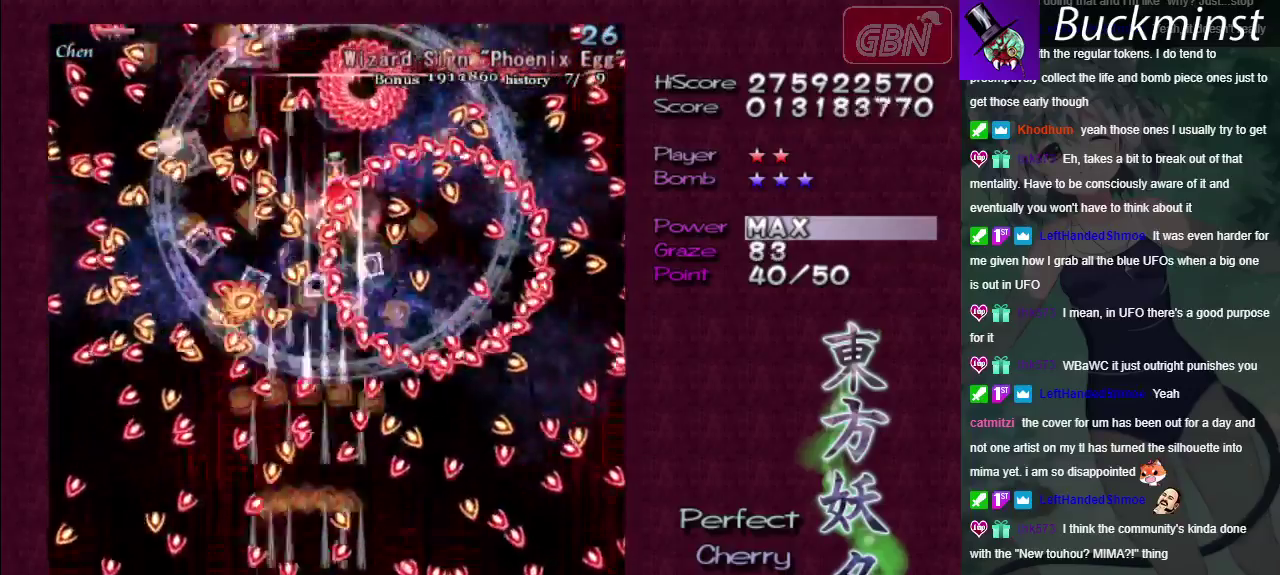
{"dt_ms": 300, "buttons": ["A", "X"], "left_stick": "center", "right_stick": "center", "events": [[217, "X", "down"]]}